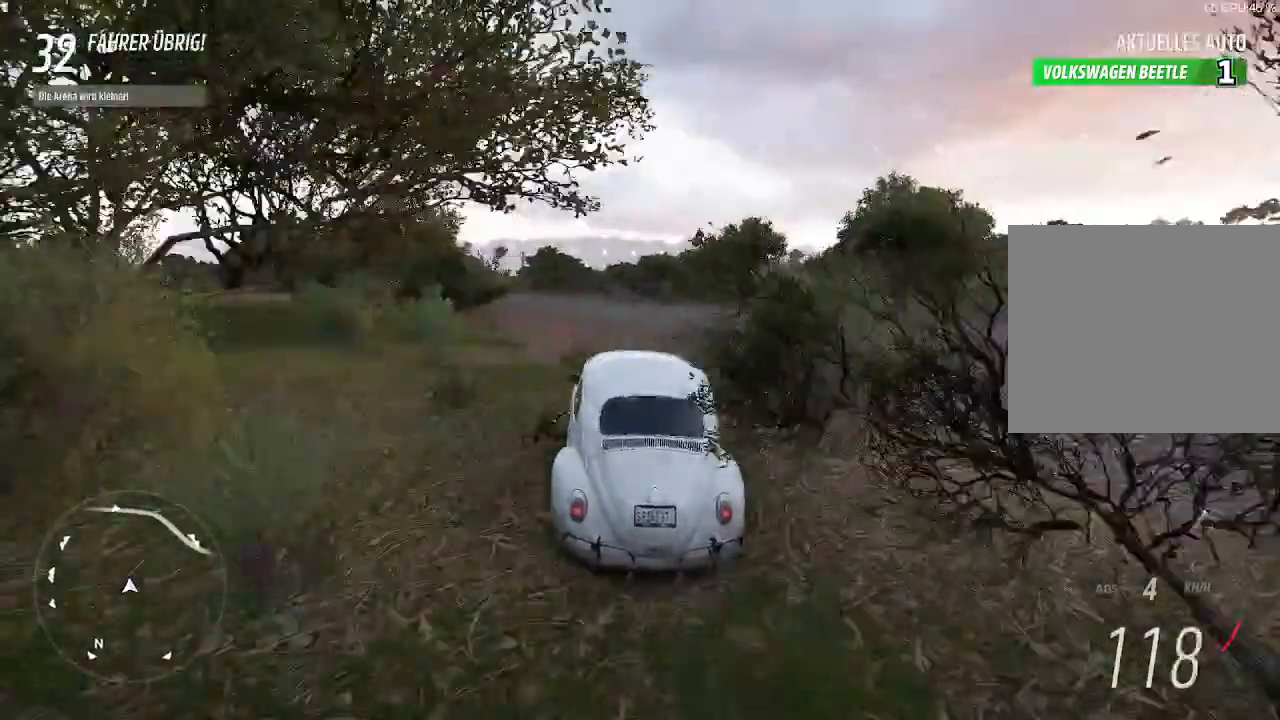
Gameplay with a controller (PlayStation layout); each line is a JSON object with the inputs held at the frame after it. "events" lists button and stick changes between this image and that frame as [ms after this image, input, new state], when the widget could be followed in between.
{"buttons": ["R2"], "left_stick": "center", "right_stick": "center", "events": [[300, "left_stick", "center"]]}
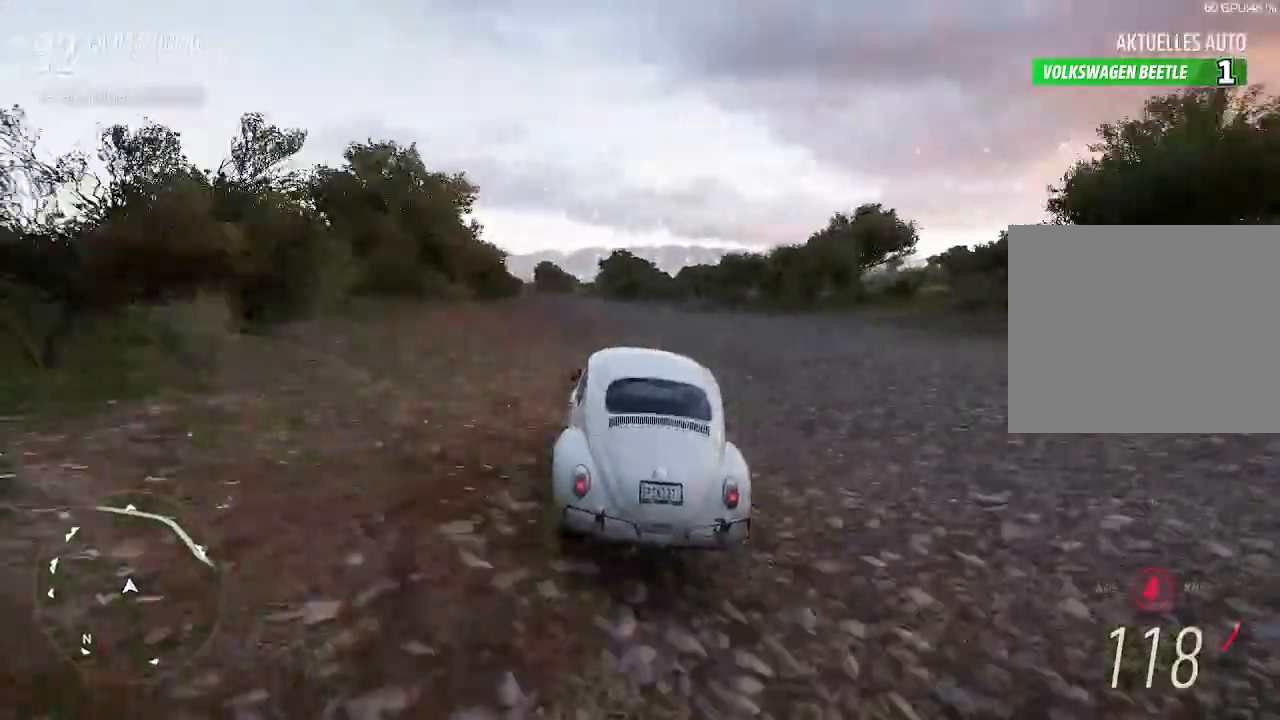
{"buttons": ["R2"], "left_stick": "center", "right_stick": "center", "events": [[300, "left_stick", "right"], [467, "left_stick", "center"]]}
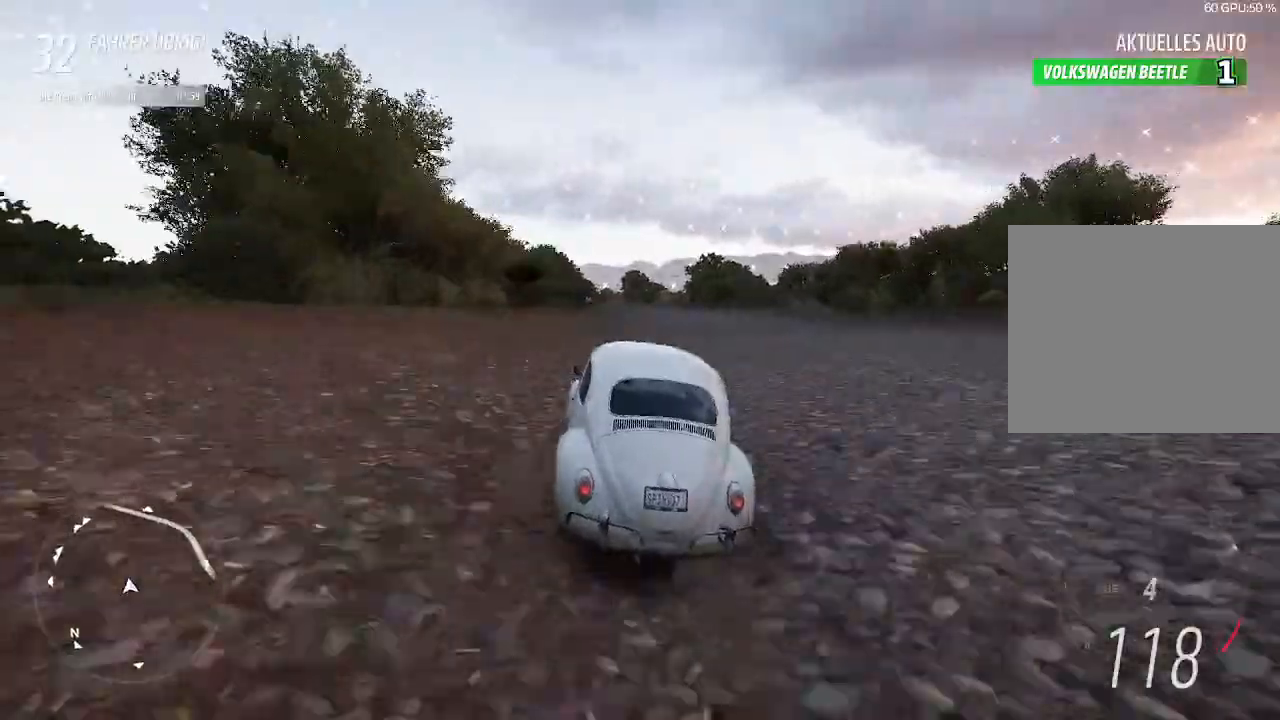
{"buttons": ["R2"], "left_stick": "right", "right_stick": "center", "events": [[33, "left_stick", "down-left"], [200, "left_stick", "center"], [400, "left_stick", "right"]]}
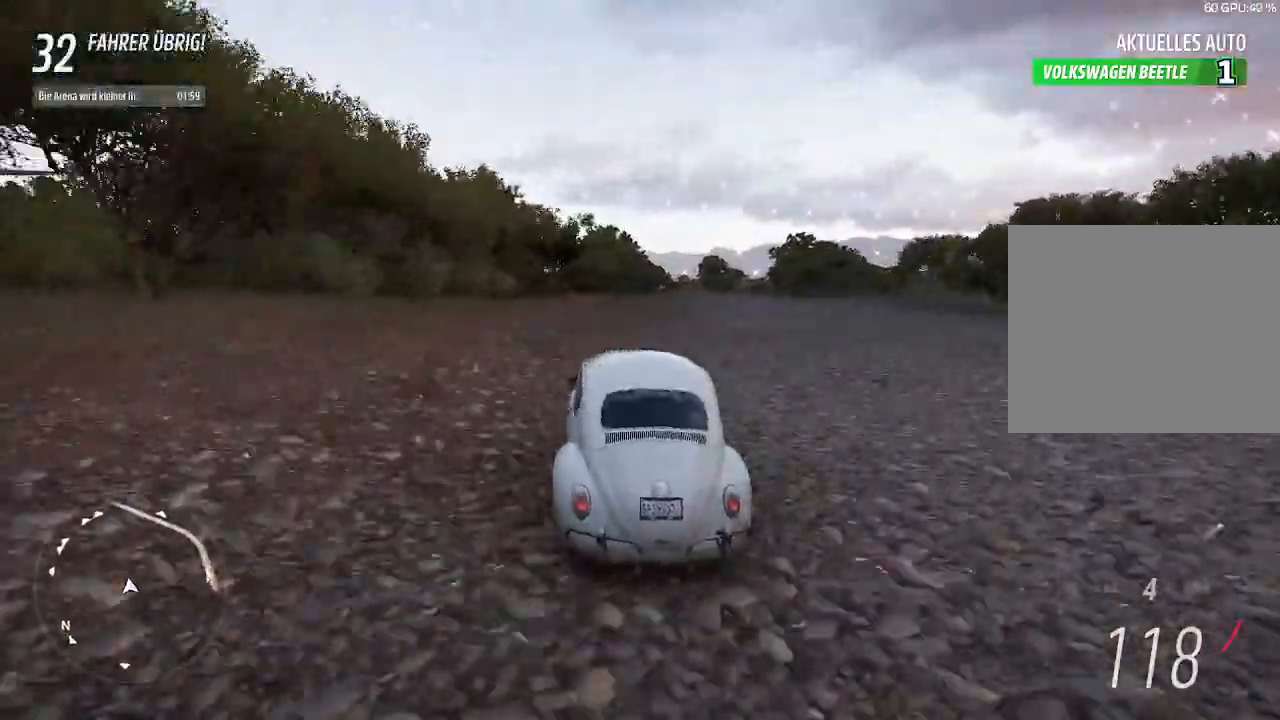
{"buttons": ["R2"], "left_stick": "center", "right_stick": "center", "events": [[367, "left_stick", "center"]]}
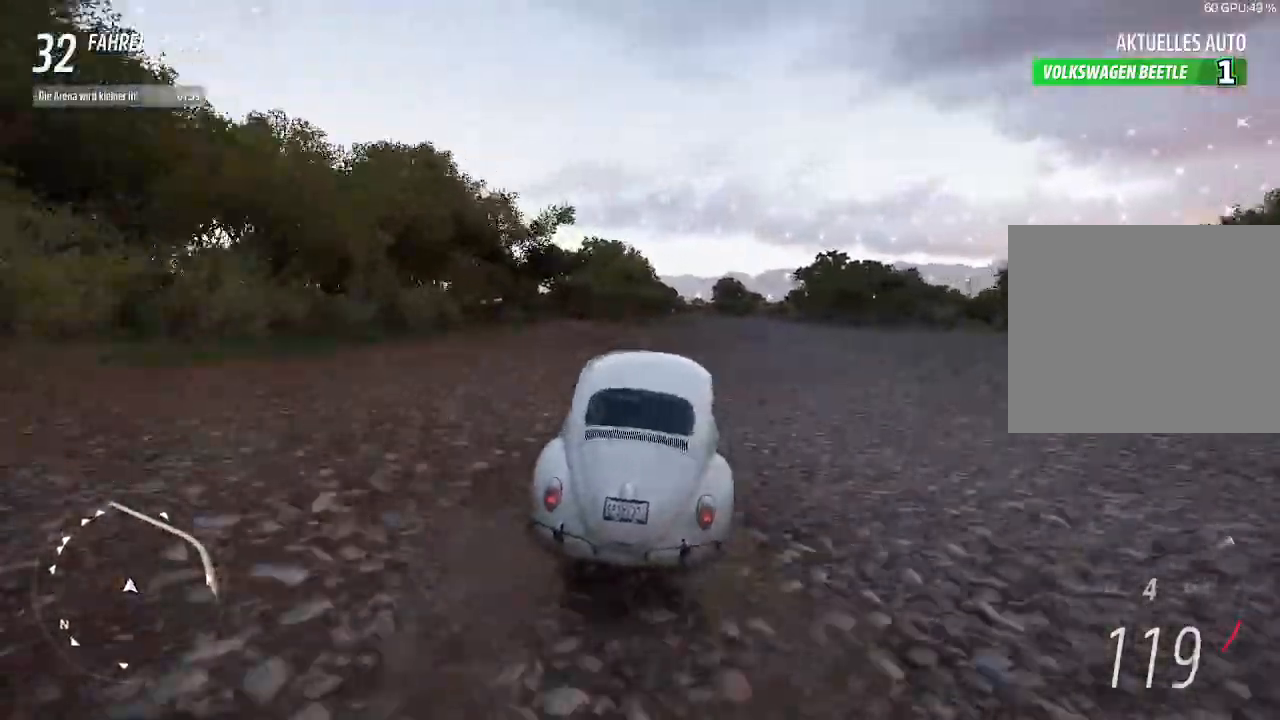
{"buttons": ["R2"], "left_stick": "right", "right_stick": "center", "events": [[233, "left_stick", "left"], [400, "left_stick", "center"], [500, "left_stick", "right"]]}
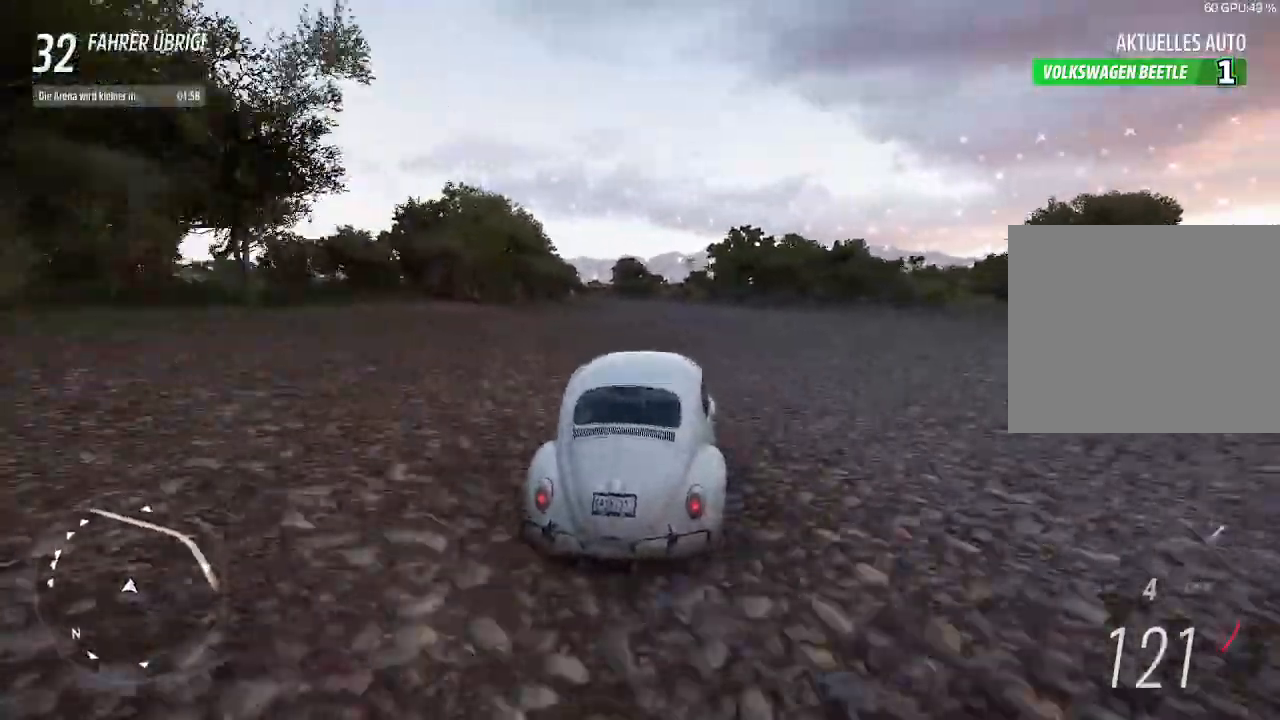
{"buttons": ["R2"], "left_stick": "right", "right_stick": "center", "events": []}
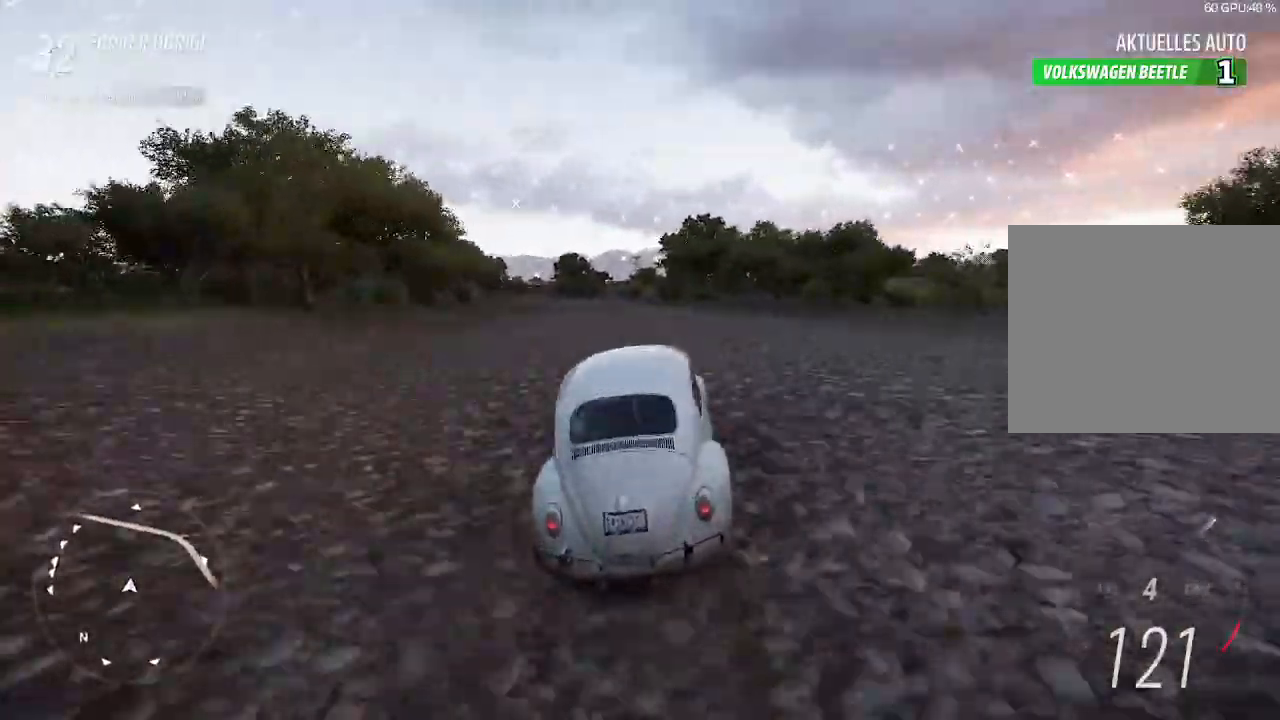
{"buttons": ["R2"], "left_stick": "down-left", "right_stick": "center", "events": [[67, "left_stick", "center"], [167, "left_stick", "down-left"]]}
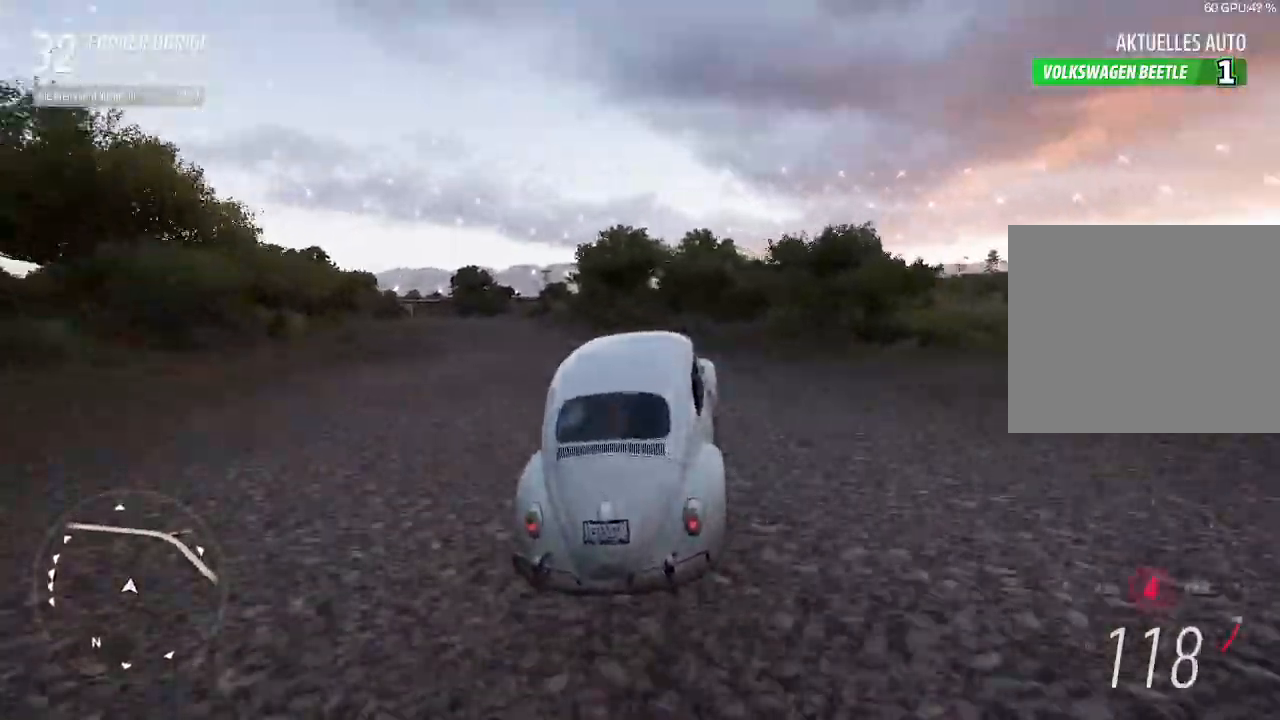
{"buttons": ["R2"], "left_stick": "down-left", "right_stick": "center", "events": []}
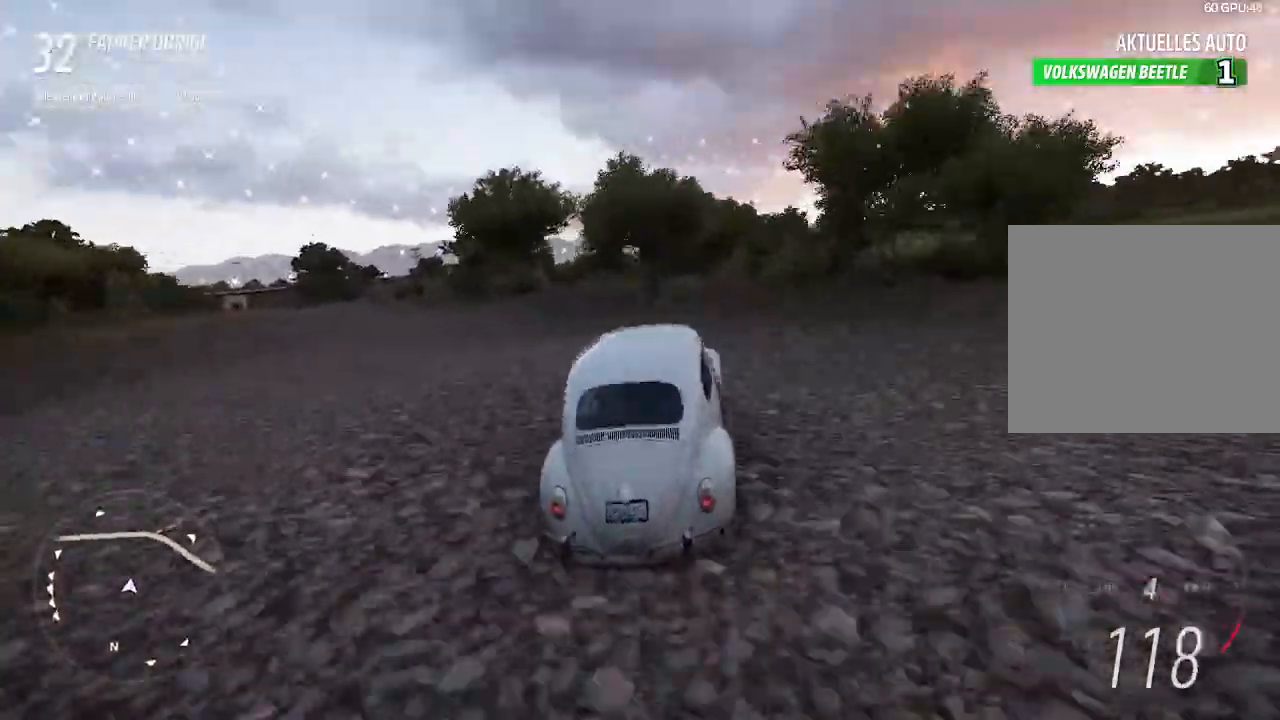
{"buttons": ["R2"], "left_stick": "right", "right_stick": "center", "events": [[200, "left_stick", "right"]]}
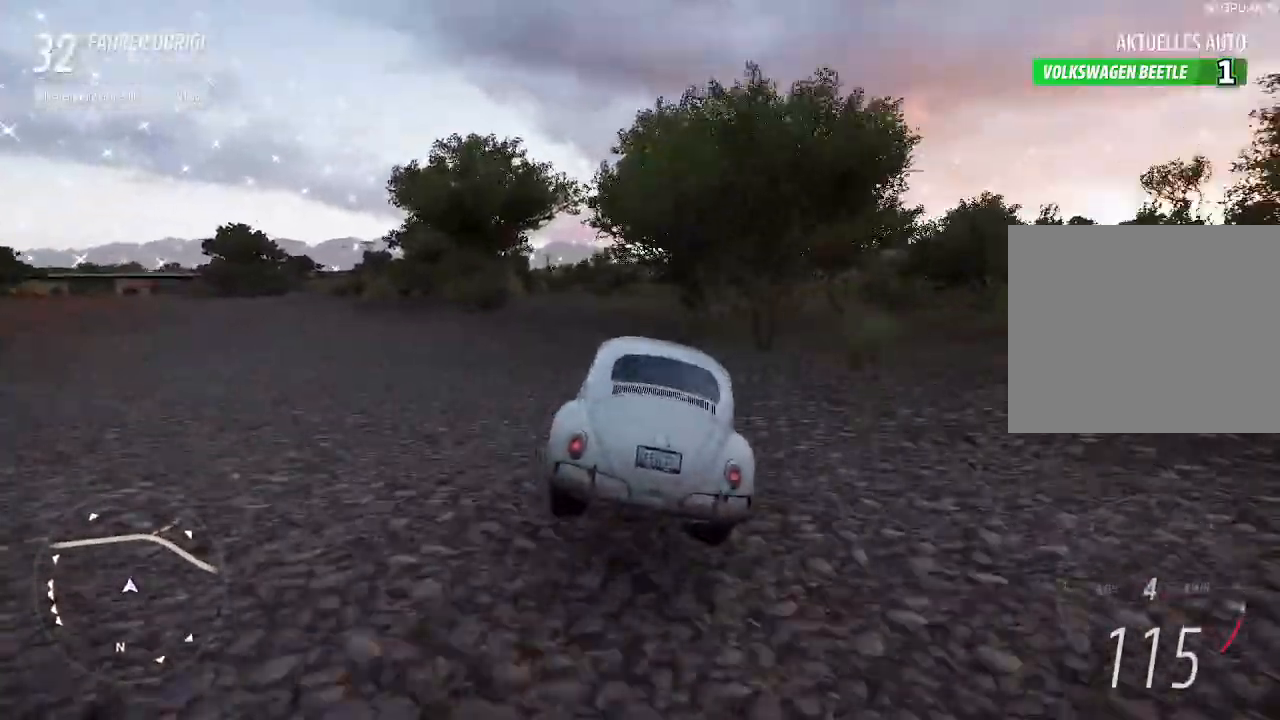
{"buttons": ["R2"], "left_stick": "right", "right_stick": "center", "events": []}
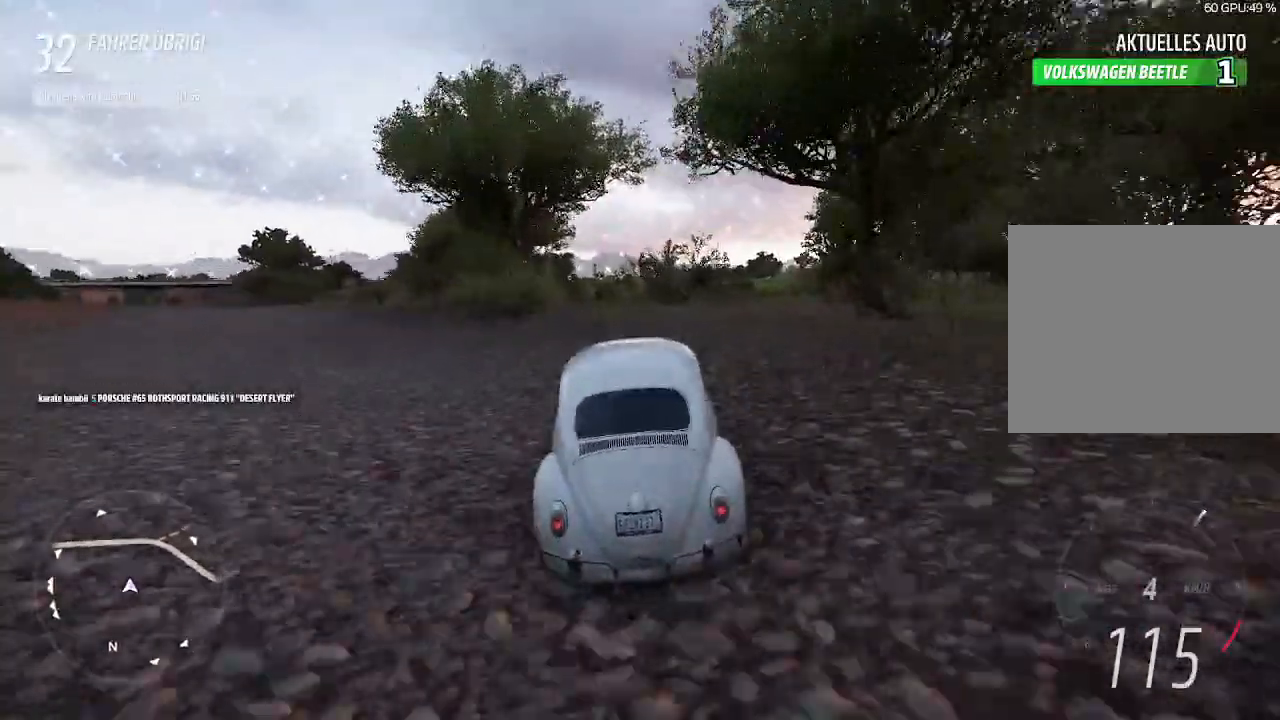
{"buttons": ["R2"], "left_stick": "center", "right_stick": "center", "events": [[133, "left_stick", "center"], [233, "left_stick", "left"], [500, "left_stick", "center"]]}
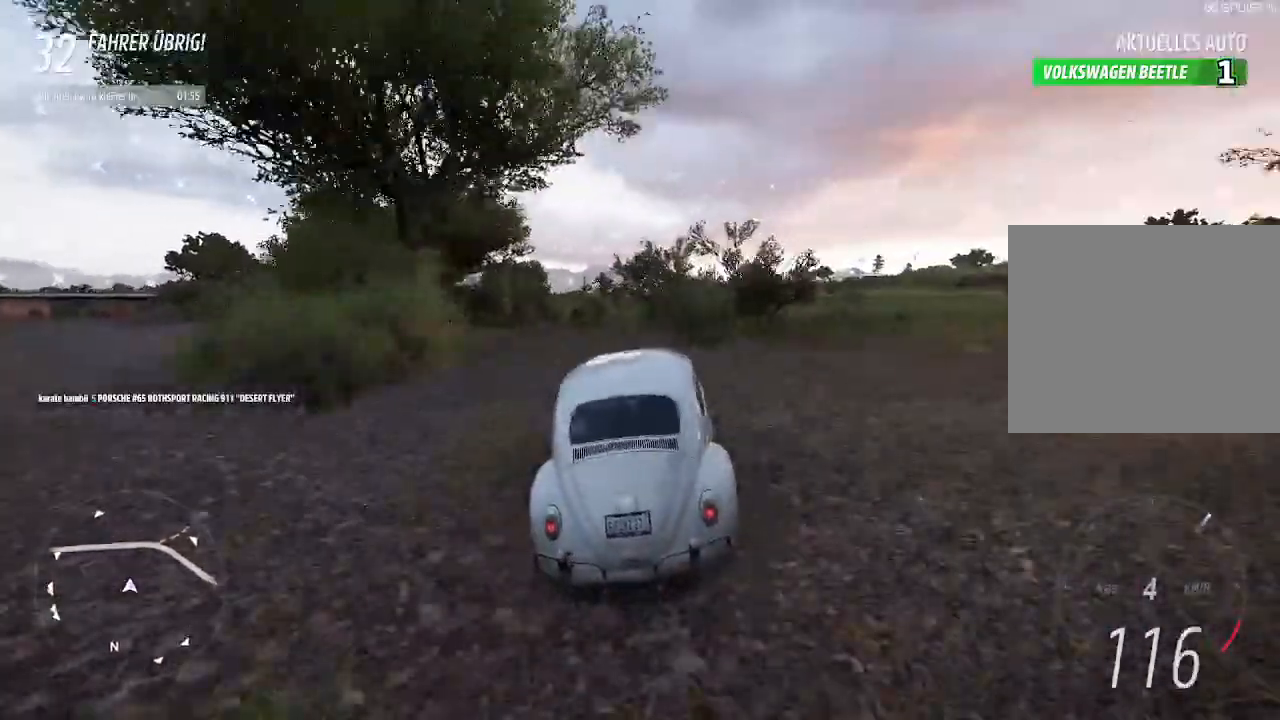
{"buttons": ["R2"], "left_stick": "center", "right_stick": "center", "events": [[200, "left_stick", "down-left"], [367, "left_stick", "center"]]}
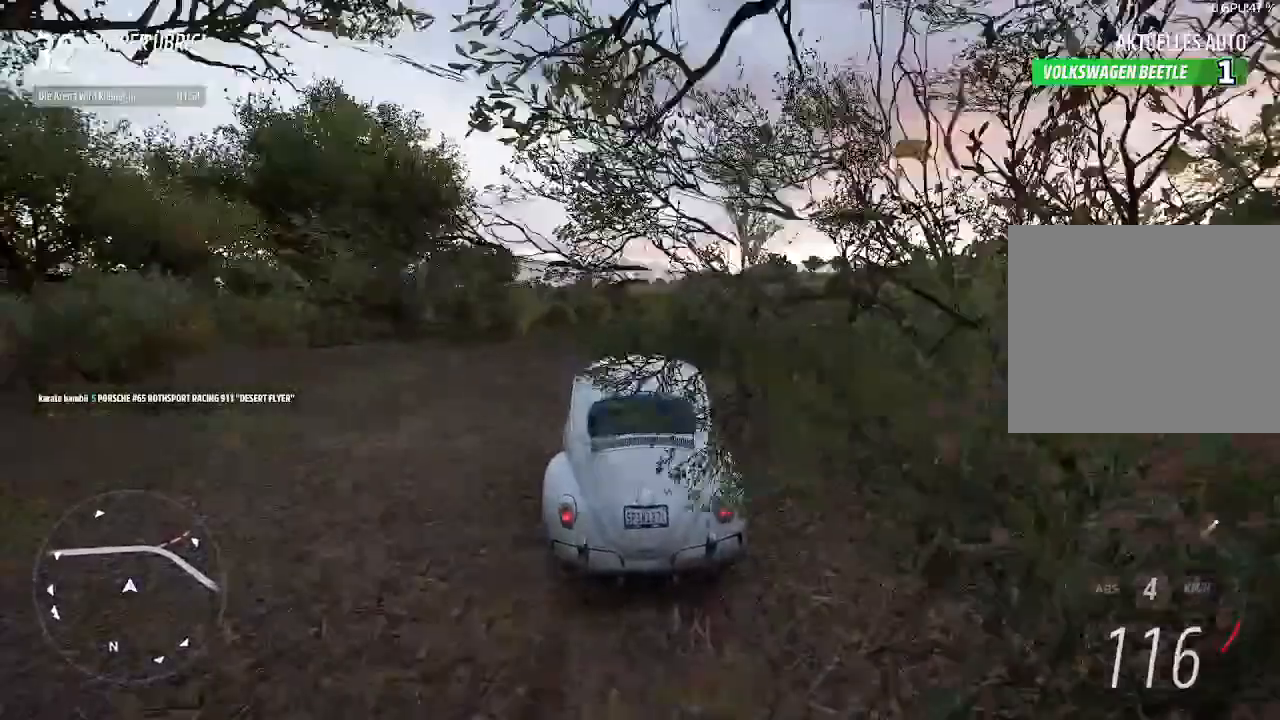
{"buttons": ["R2"], "left_stick": "right", "right_stick": "center", "events": [[267, "left_stick", "left"], [433, "left_stick", "center"], [500, "left_stick", "right"]]}
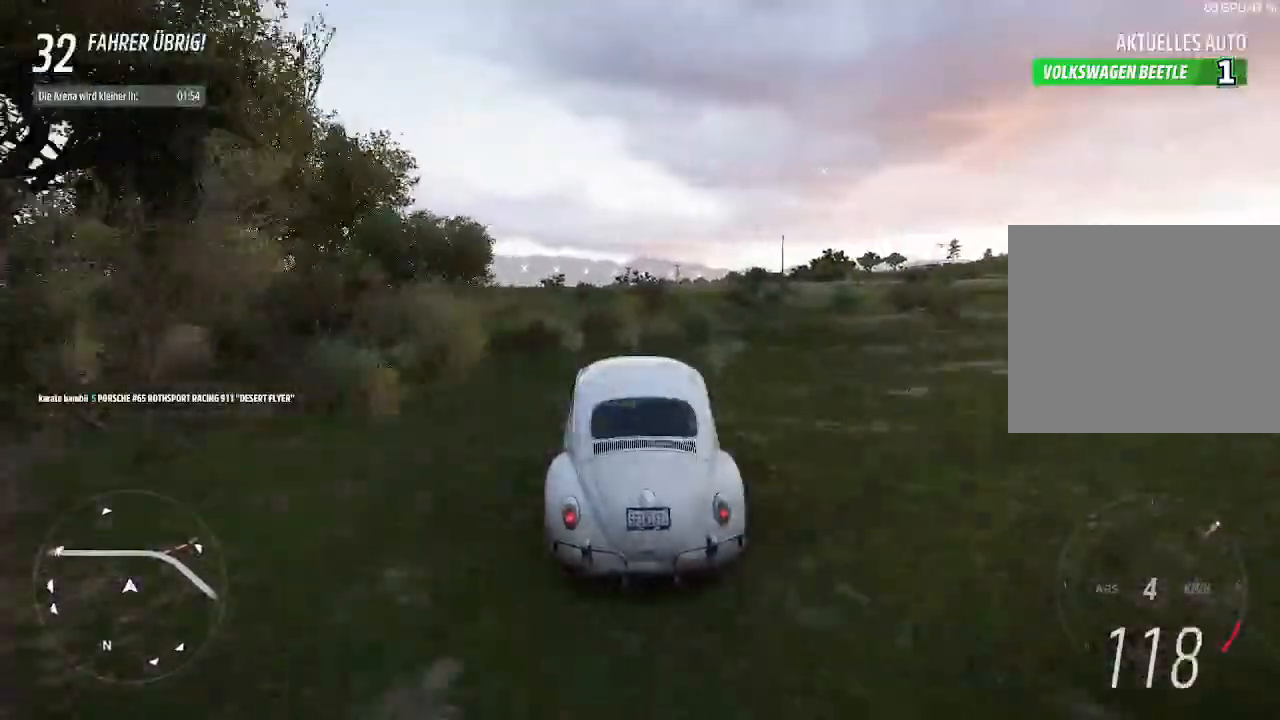
{"buttons": ["R2"], "left_stick": "left", "right_stick": "center", "events": [[133, "left_stick", "center"], [300, "left_stick", "left"]]}
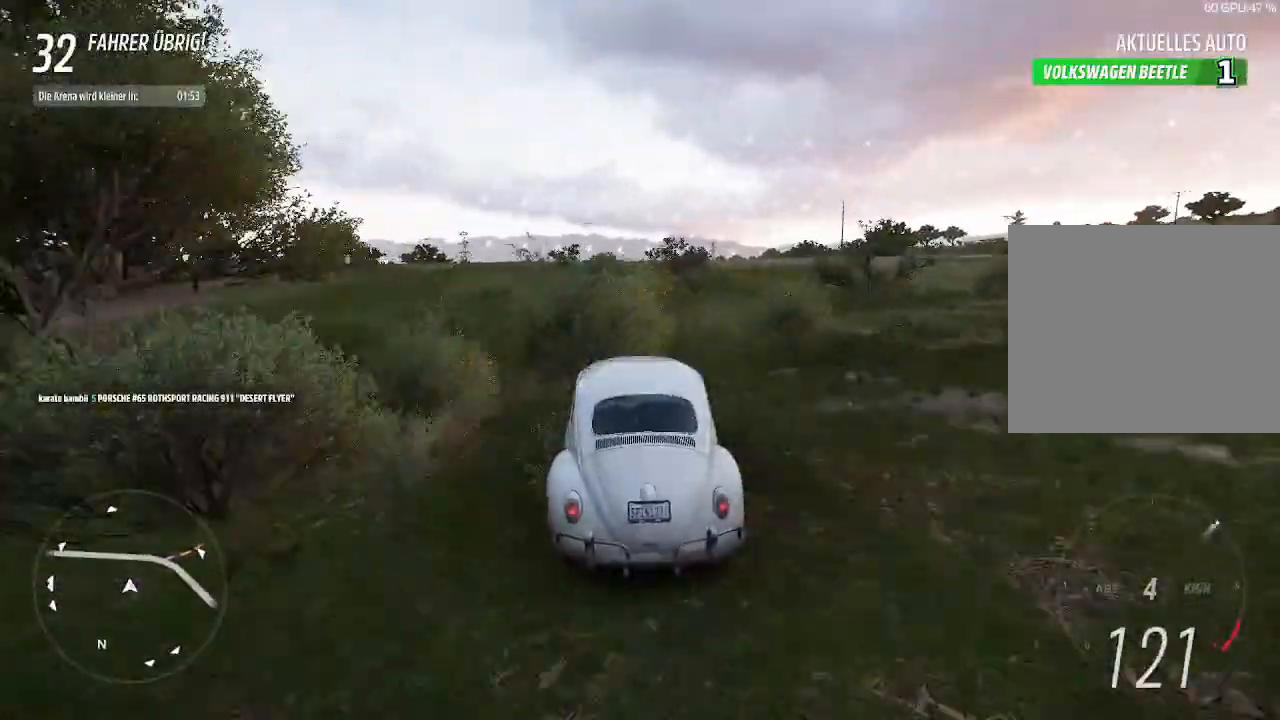
{"buttons": ["R2"], "left_stick": "center", "right_stick": "center", "events": [[167, "left_stick", "center"]]}
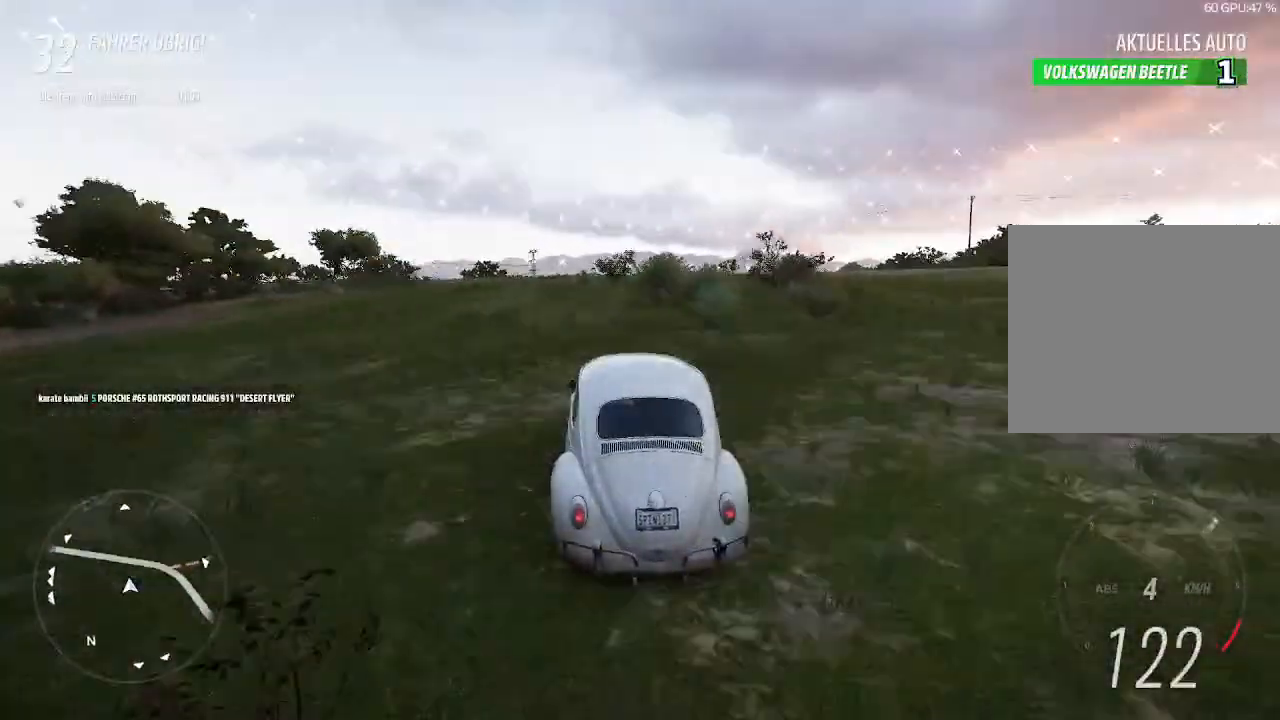
{"buttons": ["R2"], "left_stick": "center", "right_stick": "center", "events": [[333, "SQUARE", "down"], [467, "SQUARE", "up"]]}
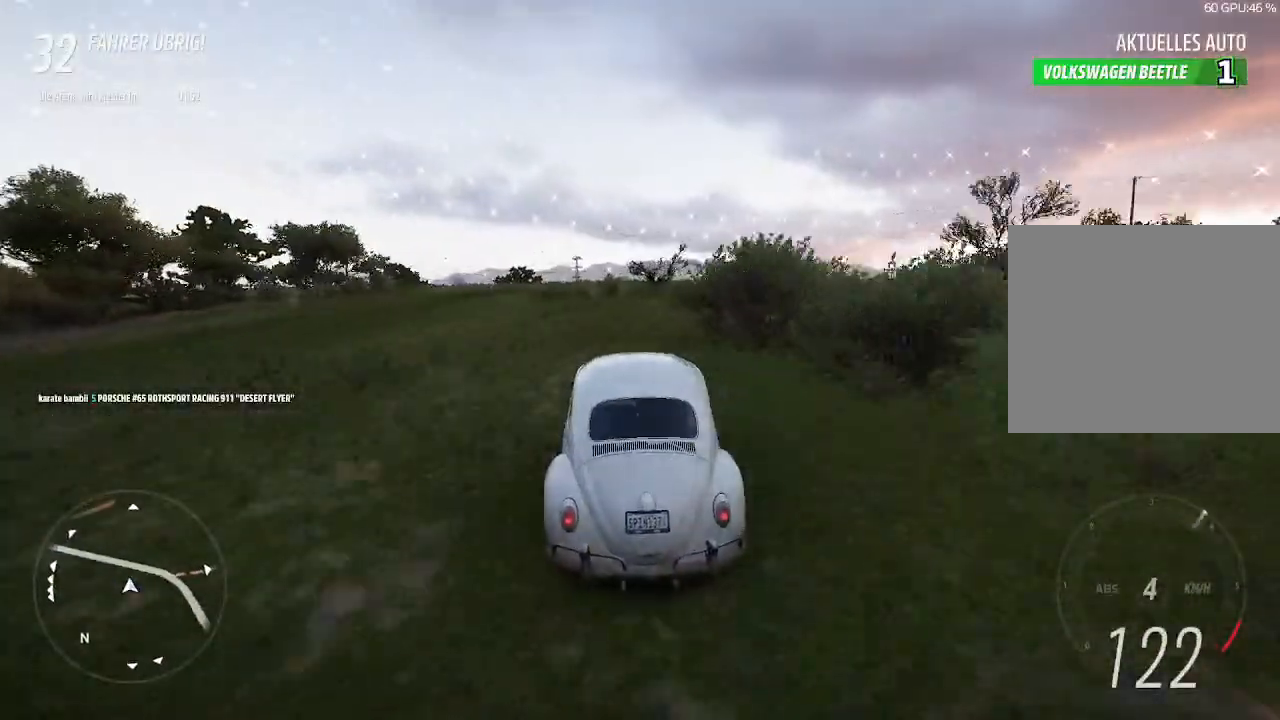
{"buttons": ["R2"], "left_stick": "center", "right_stick": "center", "events": []}
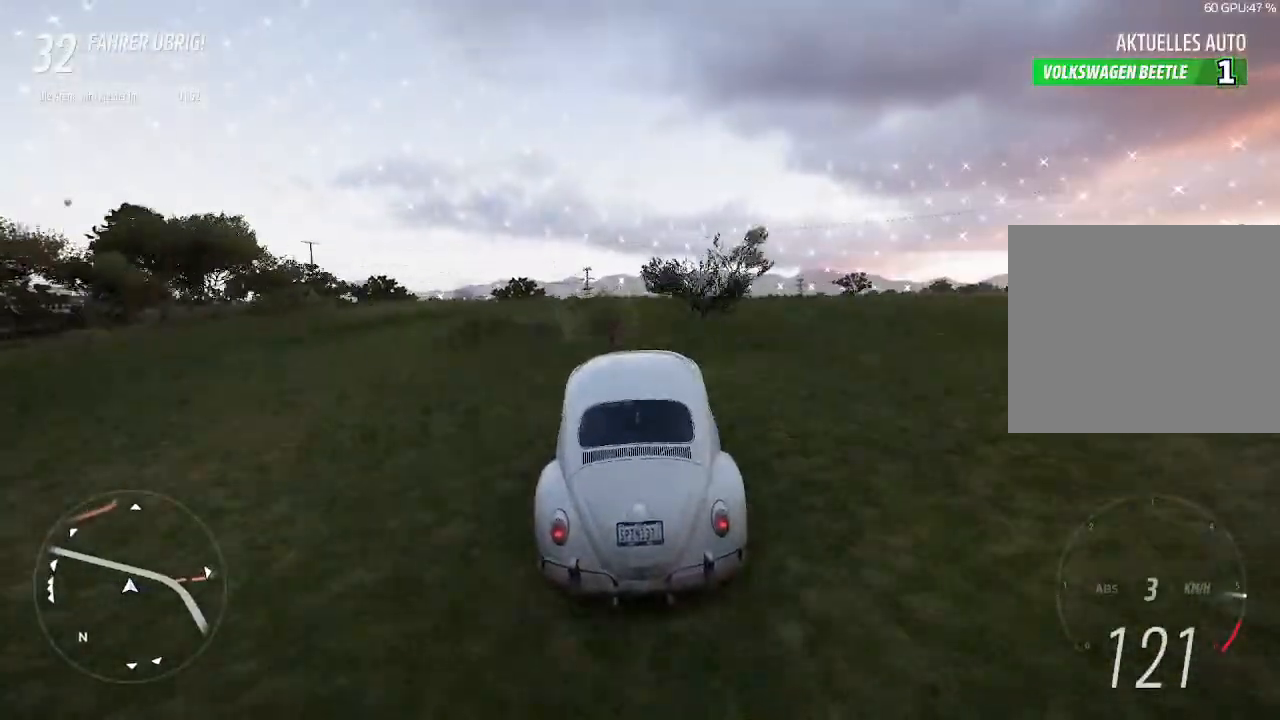
{"buttons": ["R2"], "left_stick": "center", "right_stick": "center", "events": []}
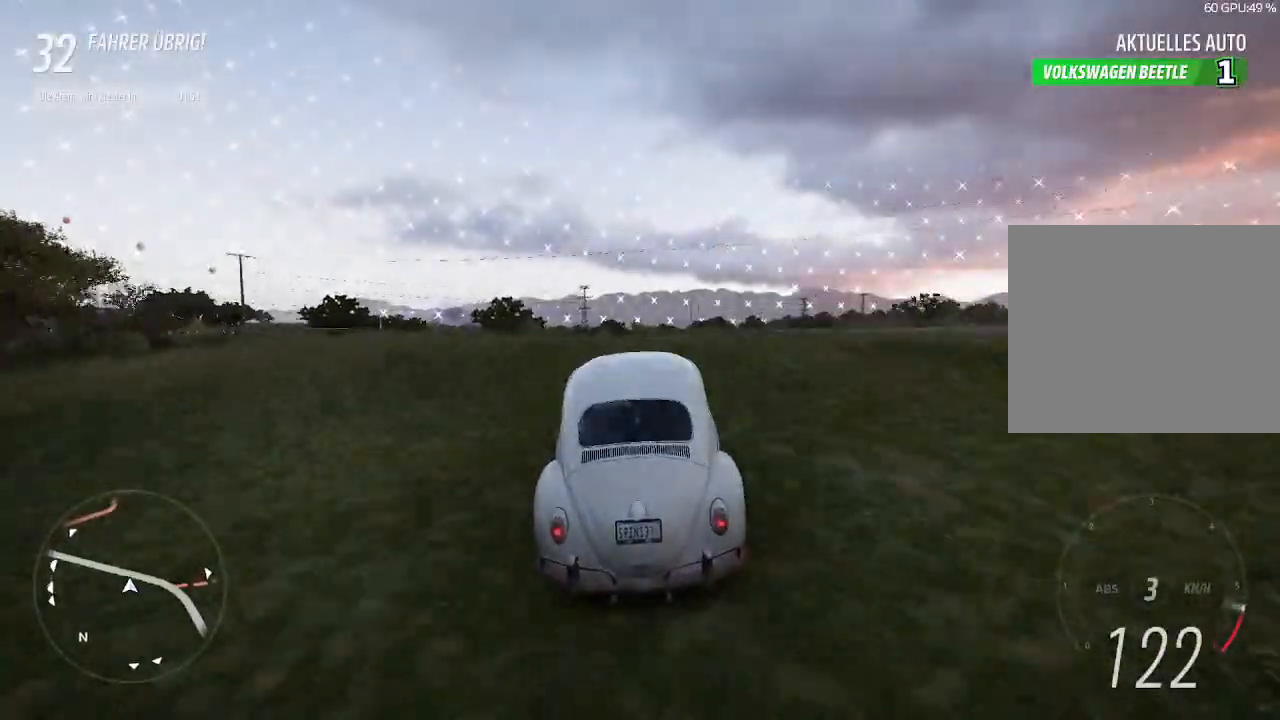
{"buttons": ["R2"], "left_stick": "center", "right_stick": "center", "events": []}
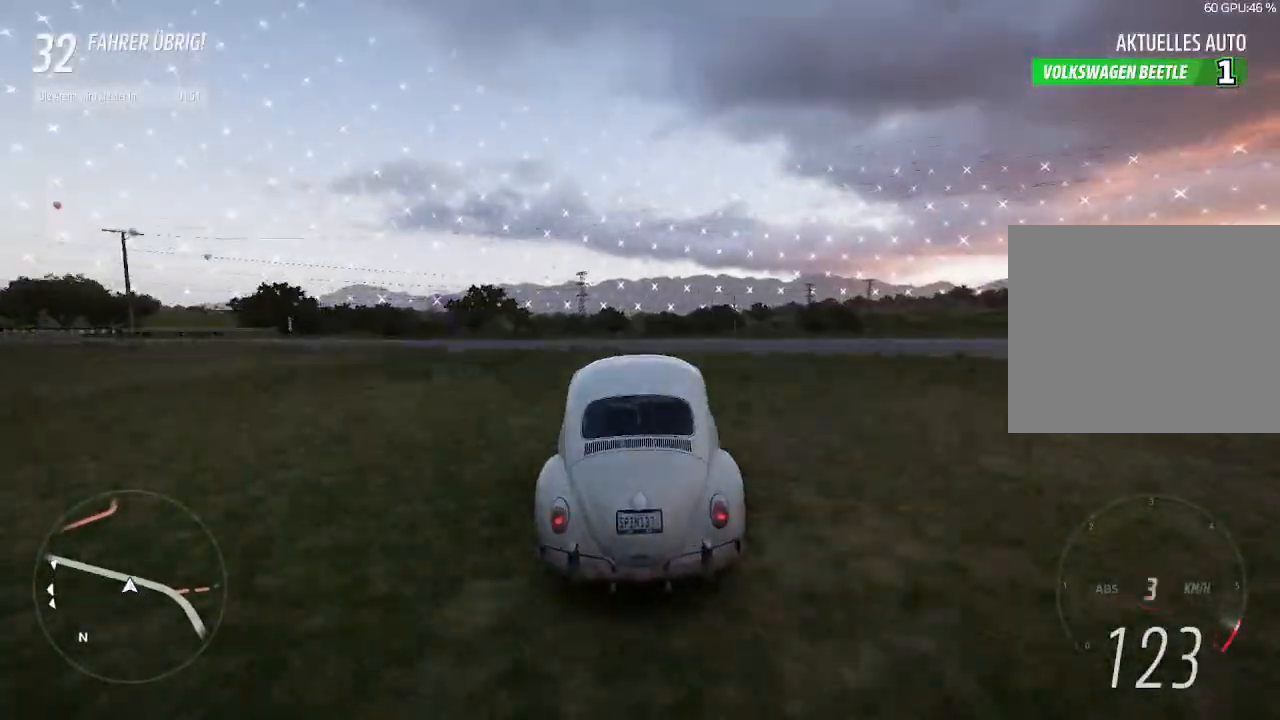
{"buttons": ["R2"], "left_stick": "left", "right_stick": "center", "events": [[267, "left_stick", "left"]]}
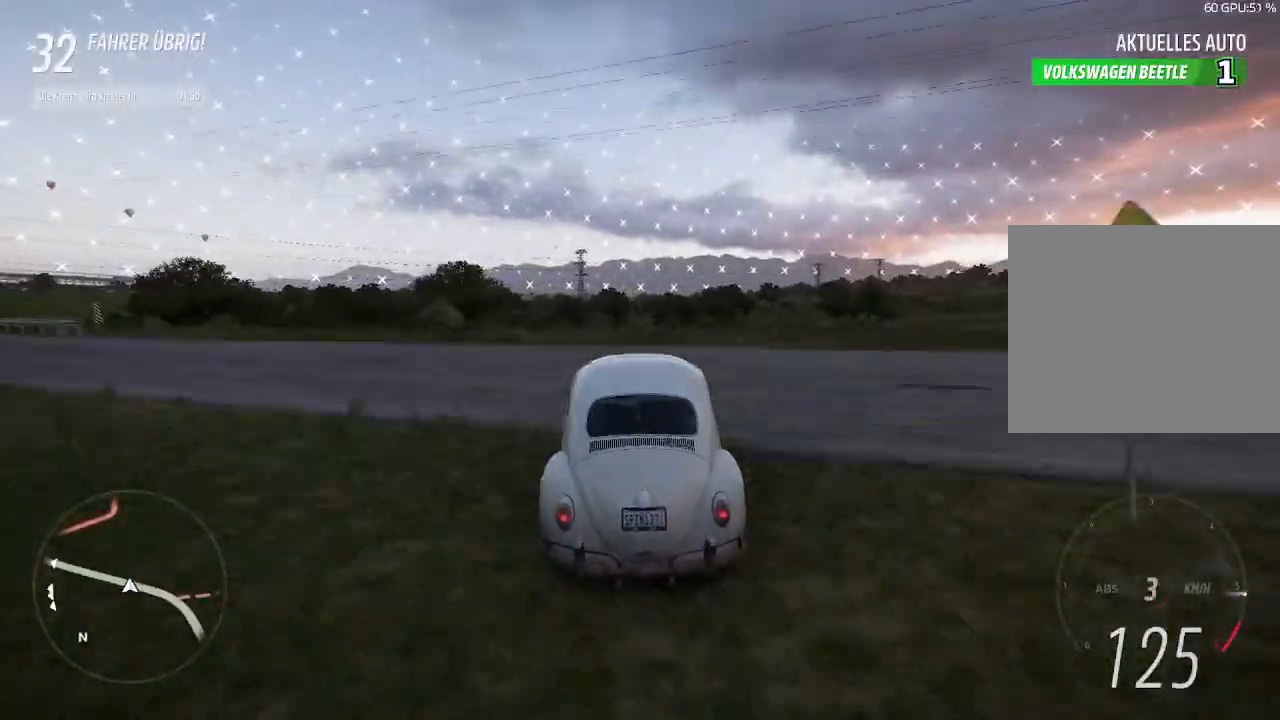
{"buttons": ["R2"], "left_stick": "center", "right_stick": "center", "events": [[33, "left_stick", "center"], [200, "left_stick", "down-left"], [433, "left_stick", "center"]]}
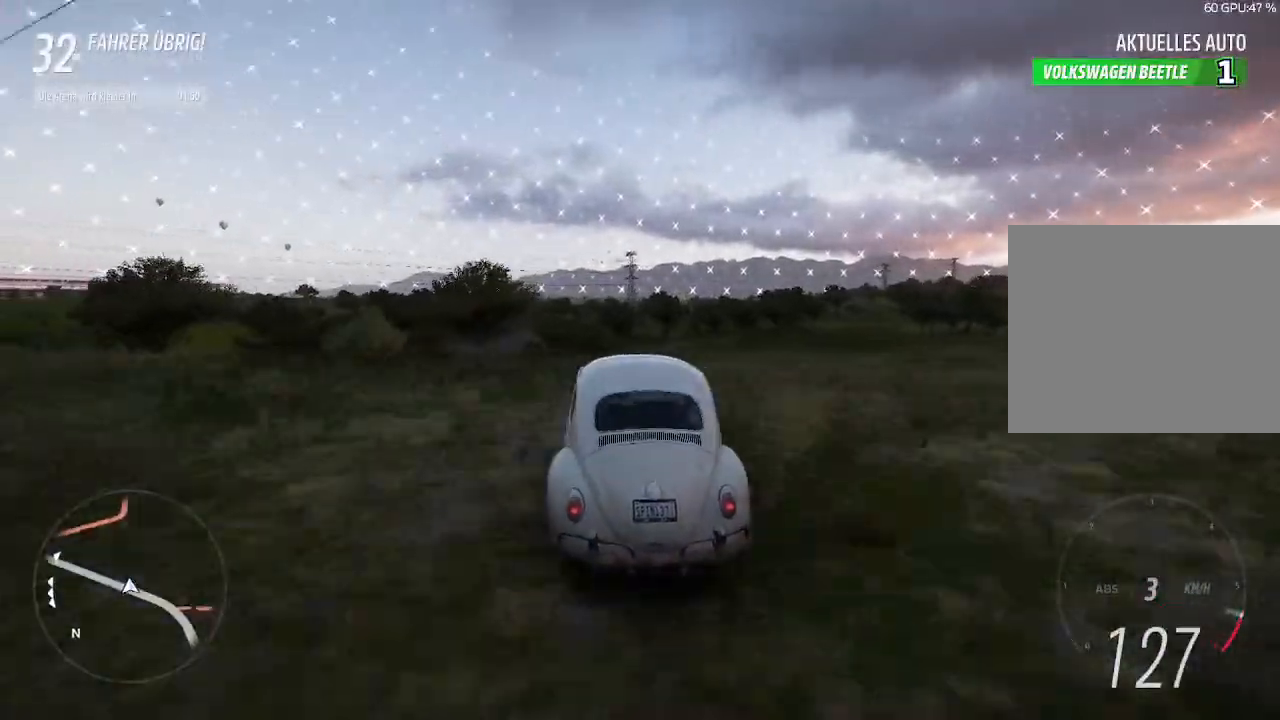
{"buttons": ["R2"], "left_stick": "down-left", "right_stick": "center", "events": [[133, "left_stick", "right"], [300, "left_stick", "center"], [367, "left_stick", "down-left"]]}
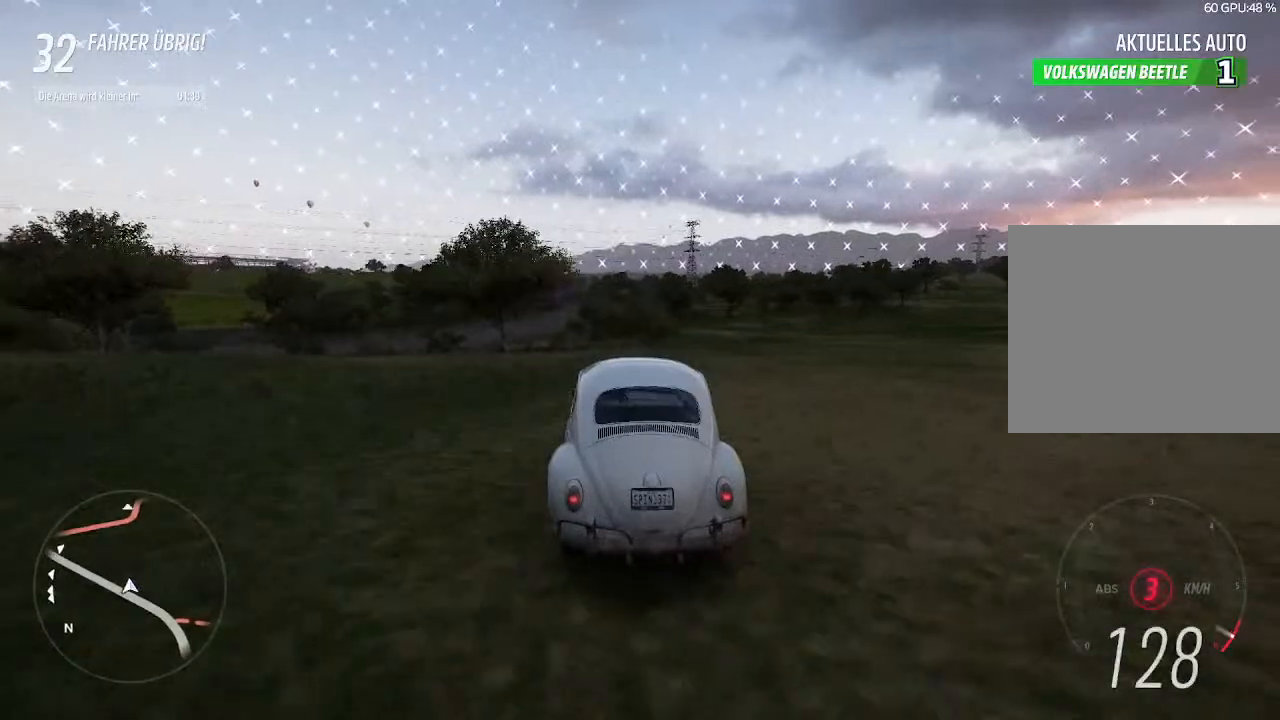
{"buttons": ["R2"], "left_stick": "center", "right_stick": "center", "events": [[33, "left_stick", "center"], [167, "CIRCLE", "down"], [333, "CIRCLE", "up"]]}
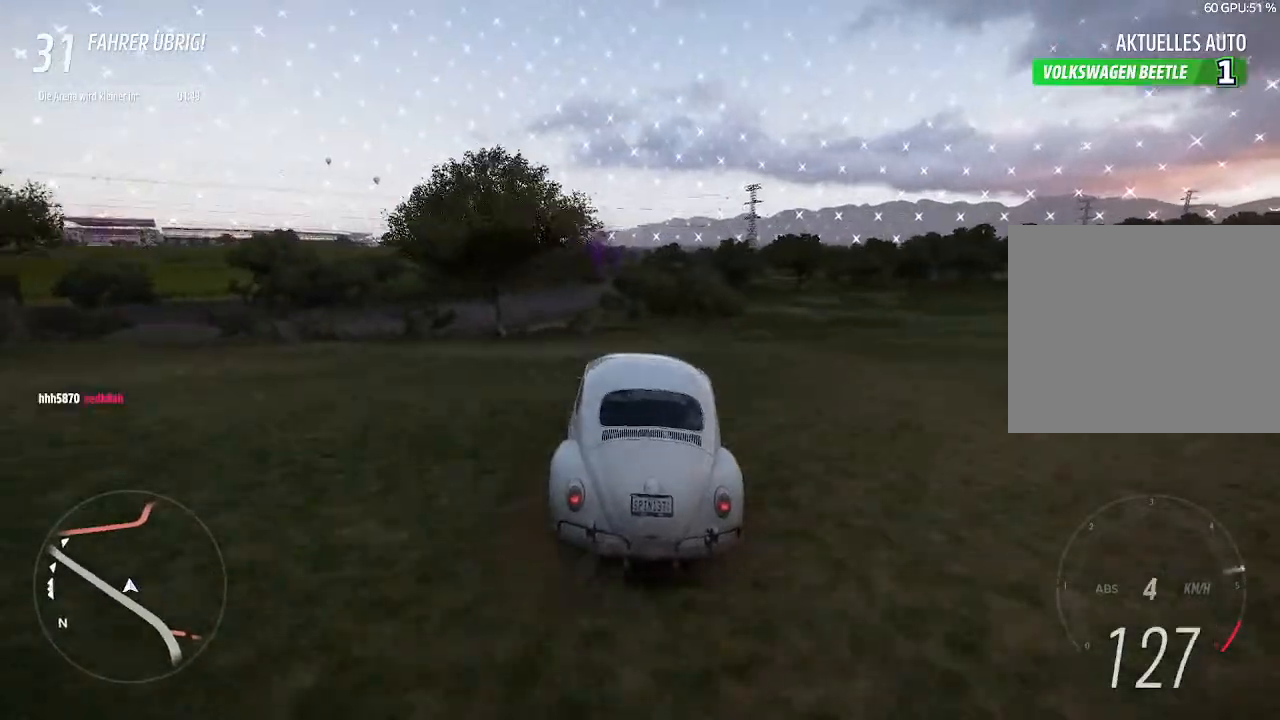
{"buttons": ["R2"], "left_stick": "center", "right_stick": "center", "events": []}
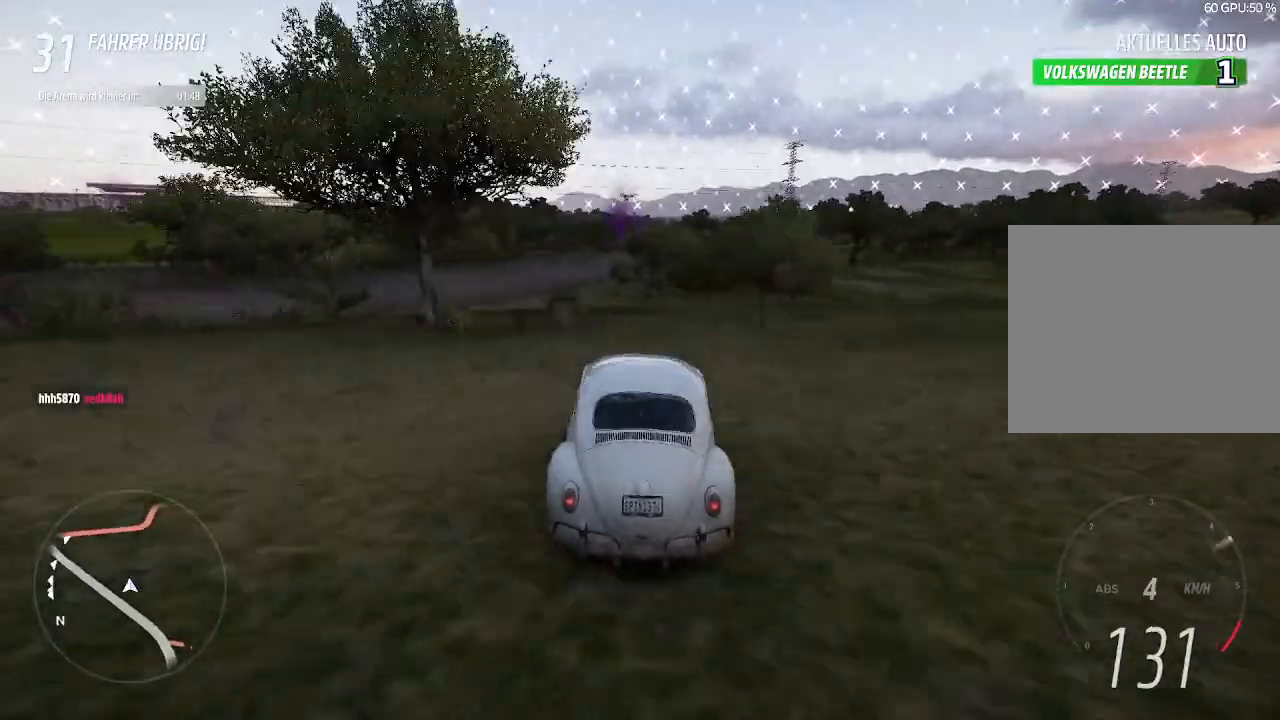
{"buttons": ["R2"], "left_stick": "center", "right_stick": "center", "events": []}
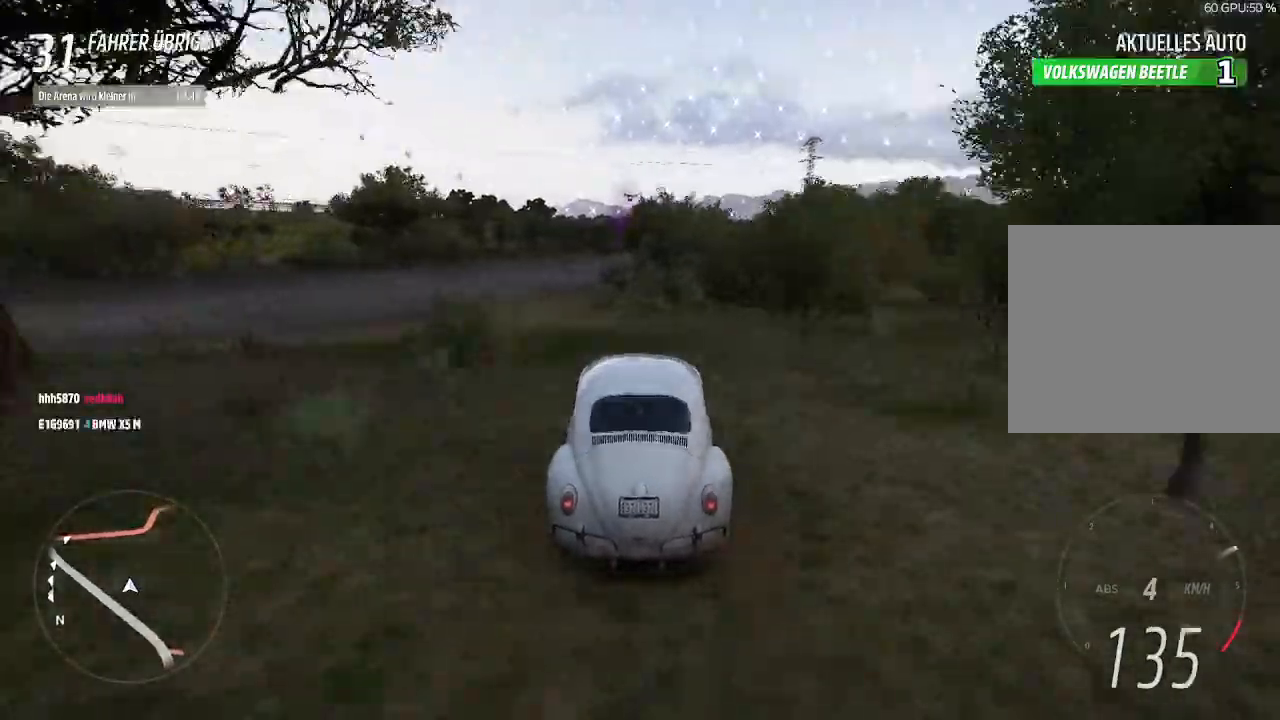
{"buttons": ["R2"], "left_stick": "center", "right_stick": "center", "events": [[333, "left_stick", "left"], [467, "left_stick", "center"]]}
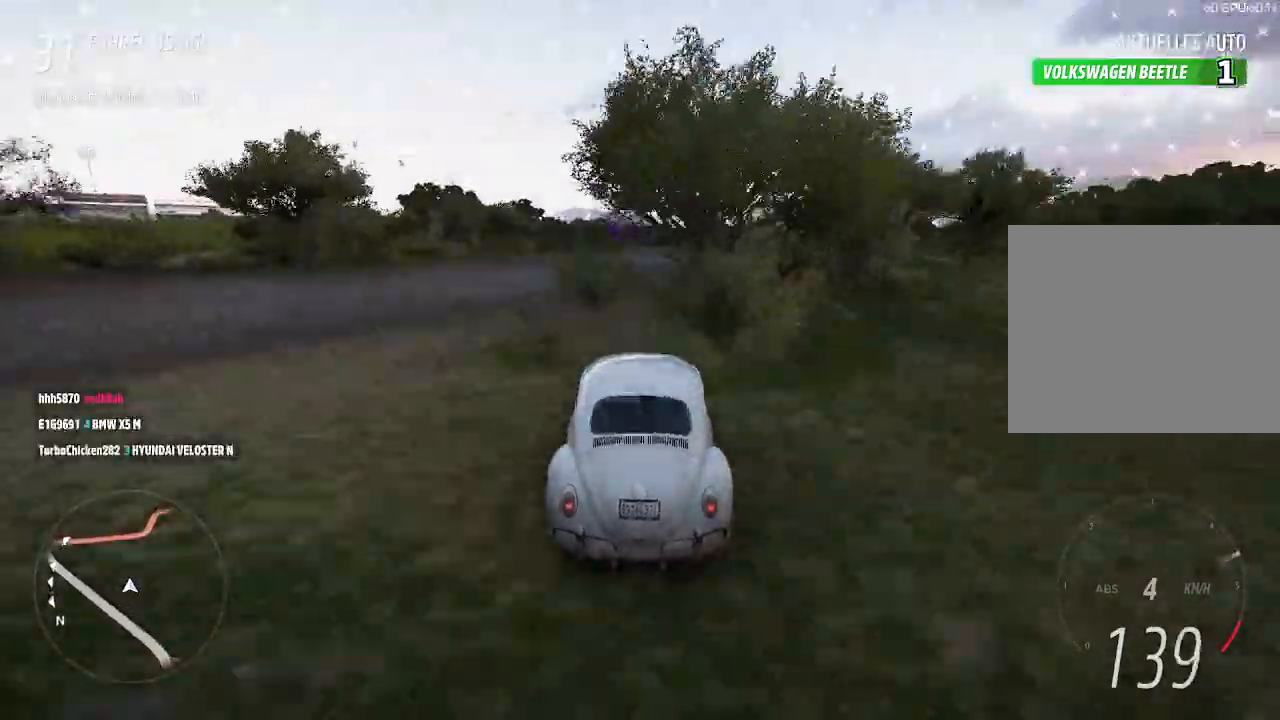
{"buttons": ["R2"], "left_stick": "center", "right_stick": "center", "events": []}
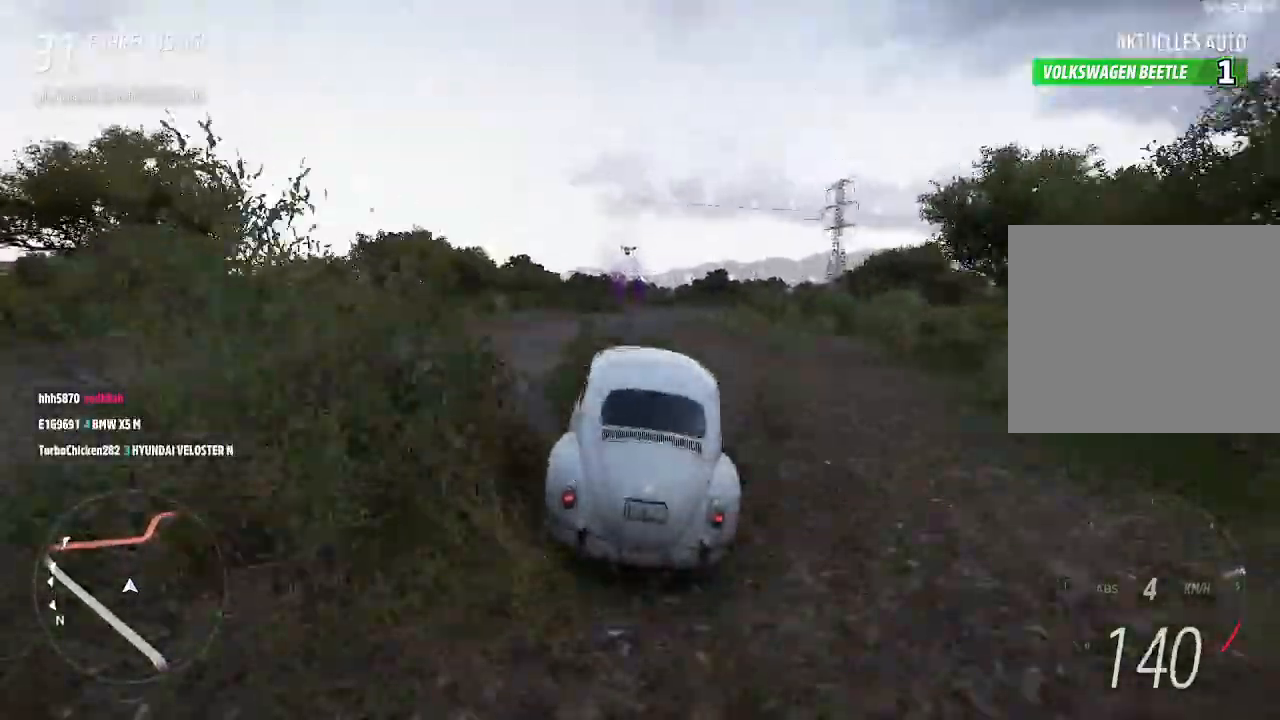
{"buttons": ["R2"], "left_stick": "center", "right_stick": "center", "events": [[133, "left_stick", "up-right"], [333, "left_stick", "center"]]}
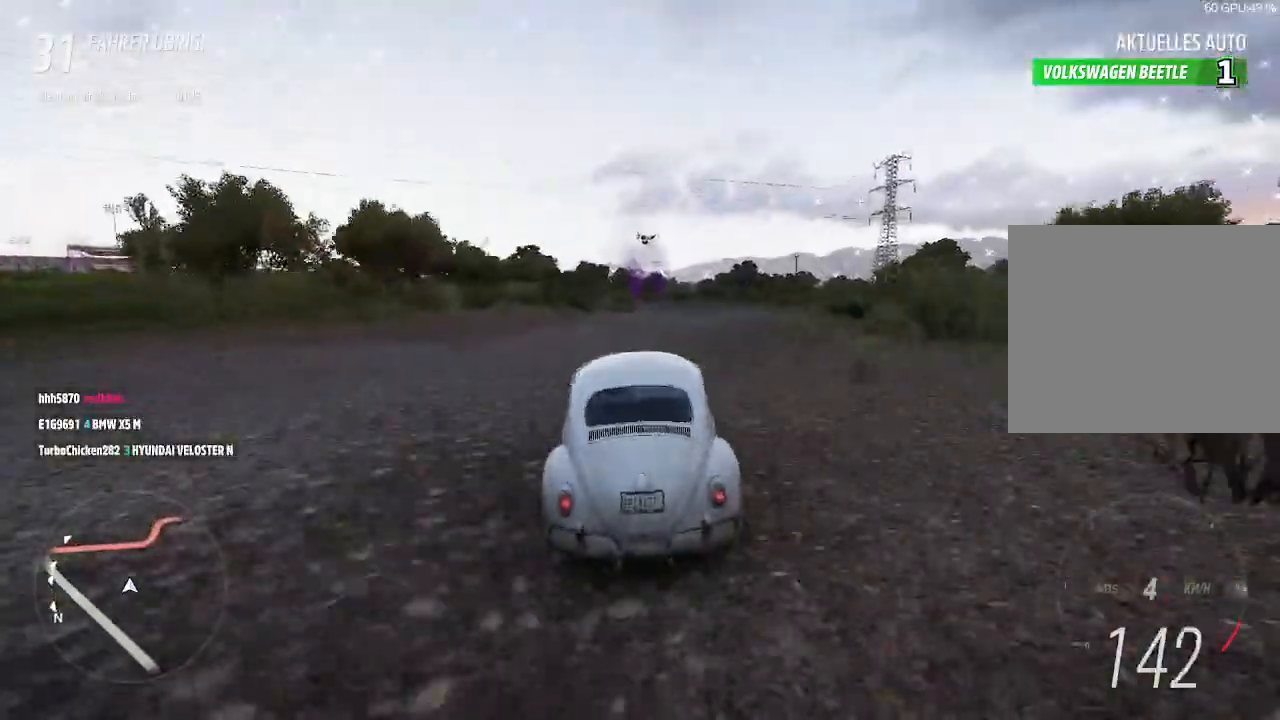
{"buttons": ["R2"], "left_stick": "up-right", "right_stick": "center", "events": [[33, "left_stick", "up-right"], [233, "left_stick", "center"], [467, "left_stick", "up-right"]]}
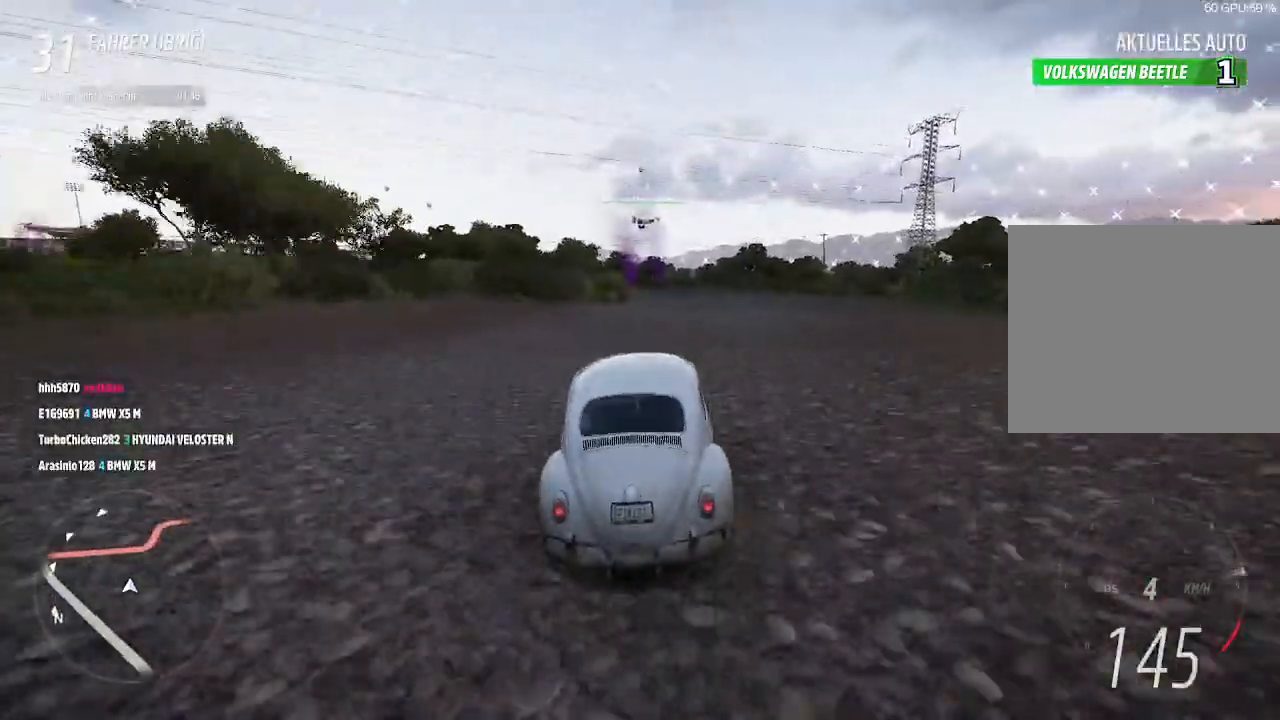
{"buttons": ["R2"], "left_stick": "center", "right_stick": "center", "events": [[100, "left_stick", "center"], [300, "left_stick", "down-left"], [500, "left_stick", "center"]]}